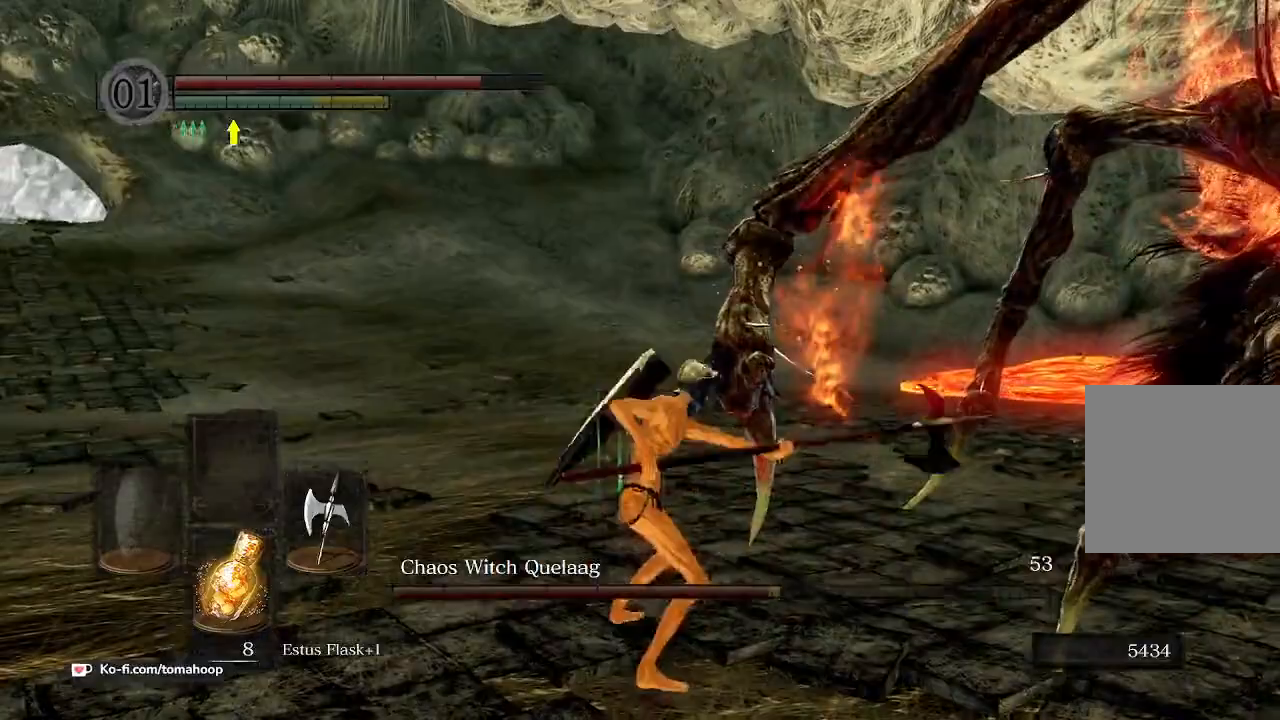
Gameplay with a controller (Xbox layout); each line is a JSON object with the inputs held at the frame after it. "events" lists button and stick changes between this image and that frame as [ms after this image, input, new state], when the widget could be followed in between. Not read: SHARE.
{"buttons": [], "left_stick": "up-right", "right_stick": "center", "events": [[67, "R1", "down"], [67, "R2", "down"], [133, "R1", "up"], [133, "R2", "up"], [367, "R1", "down"], [500, "R1", "up"]]}
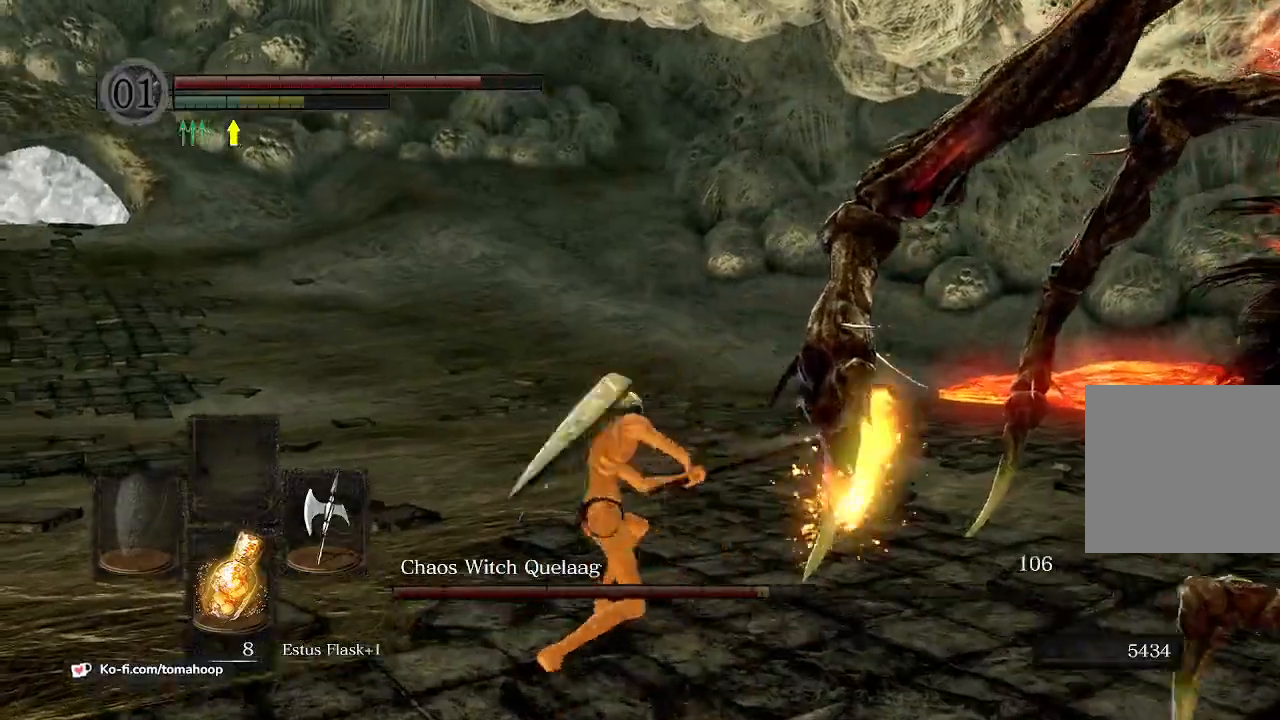
{"buttons": [], "left_stick": "up-right", "right_stick": "right", "events": [[33, "right_stick", "right"], [133, "R1", "down"], [233, "R1", "up"], [333, "R1", "down"], [433, "R1", "up"]]}
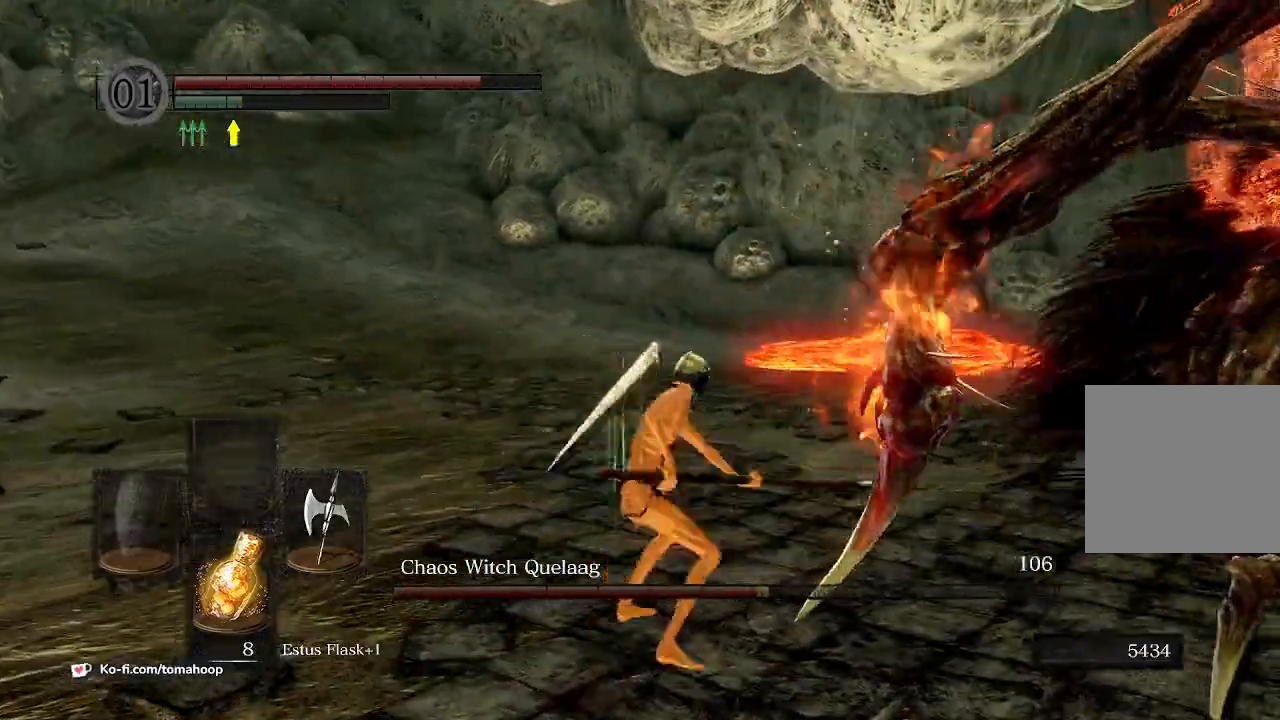
{"buttons": [], "left_stick": "down-right", "right_stick": "down-right", "events": [[33, "R1", "down"], [167, "R1", "up"], [200, "right_stick", "center"], [233, "left_stick", "right"], [300, "right_stick", "down-right"], [400, "left_stick", "down-right"]]}
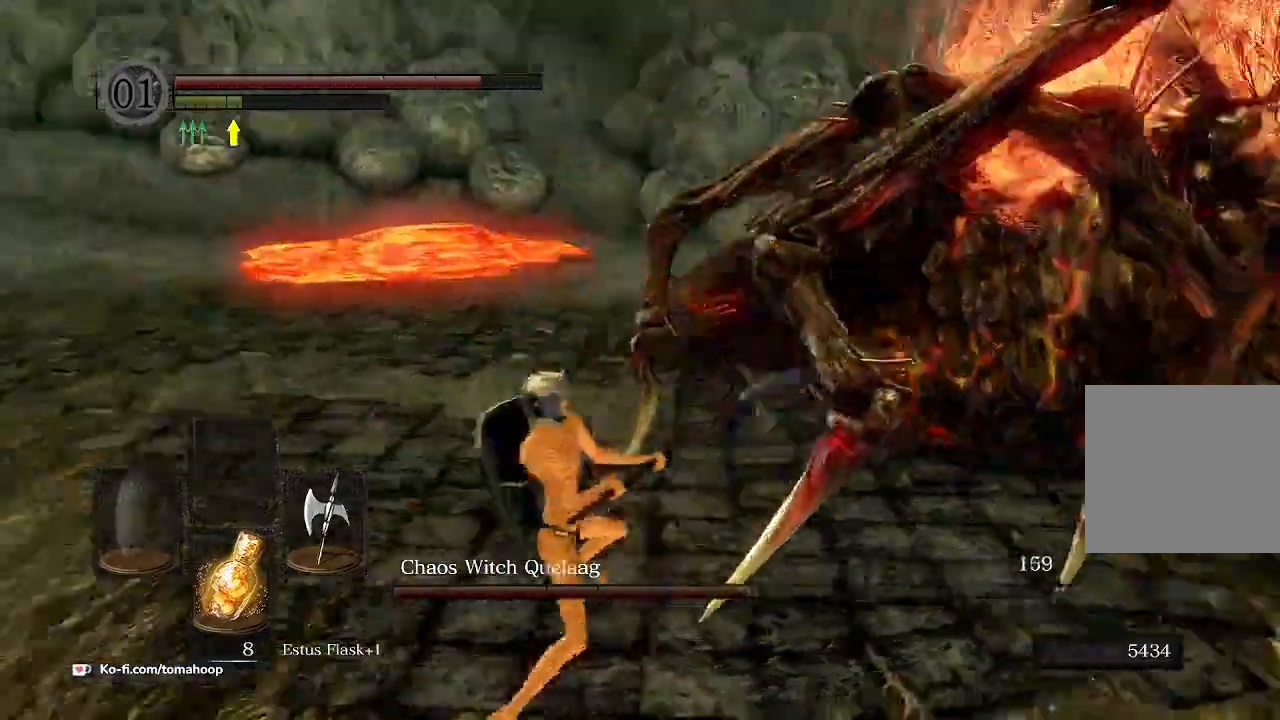
{"buttons": [], "left_stick": "down-right", "right_stick": "right", "events": [[100, "right_stick", "center"], [300, "right_stick", "right"]]}
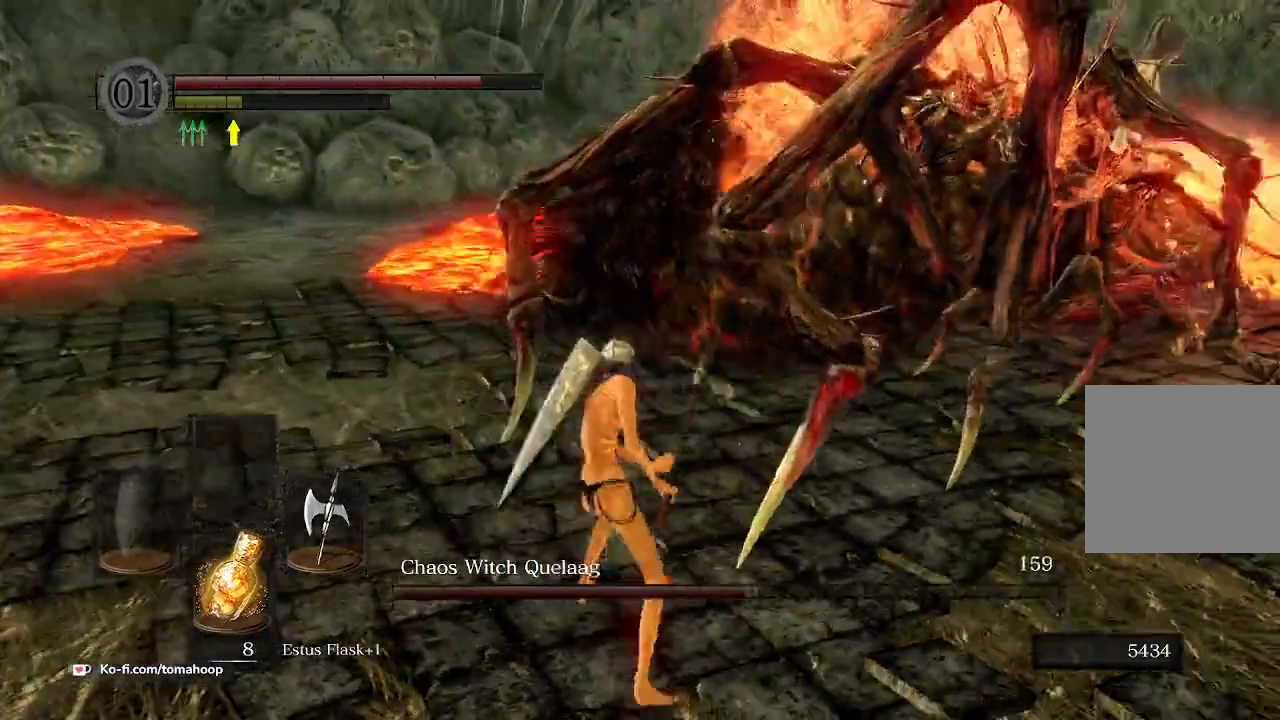
{"buttons": [], "left_stick": "up", "right_stick": "center", "events": [[167, "right_stick", "center"], [400, "left_stick", "right"], [500, "left_stick", "up"]]}
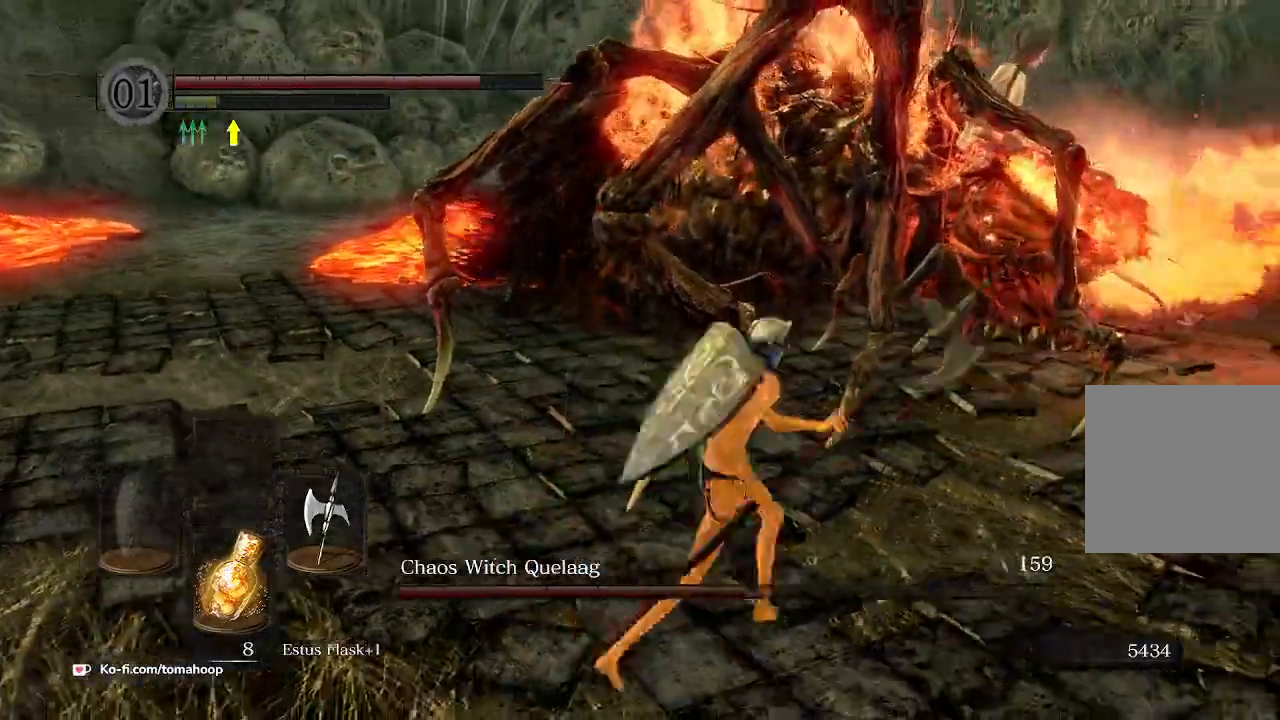
{"buttons": ["R2"], "left_stick": "up", "right_stick": "center", "events": [[33, "R2", "down"]]}
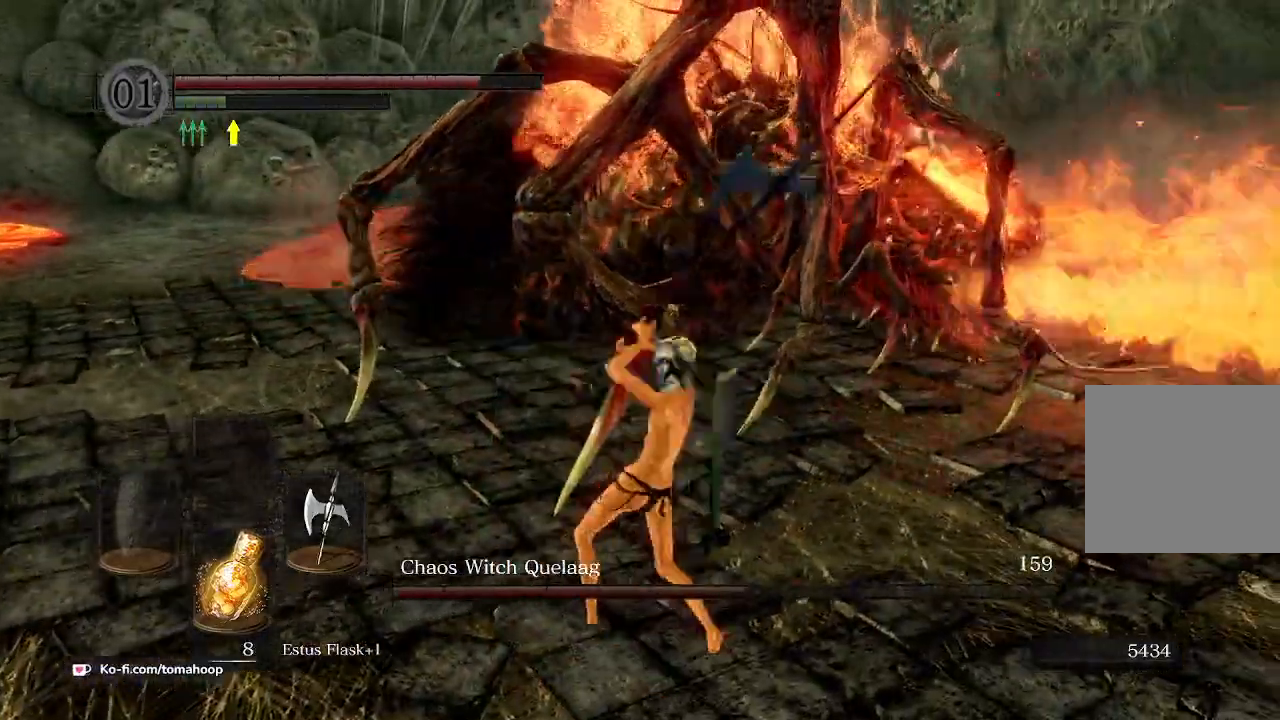
{"buttons": ["R2"], "left_stick": "up", "right_stick": "center", "events": []}
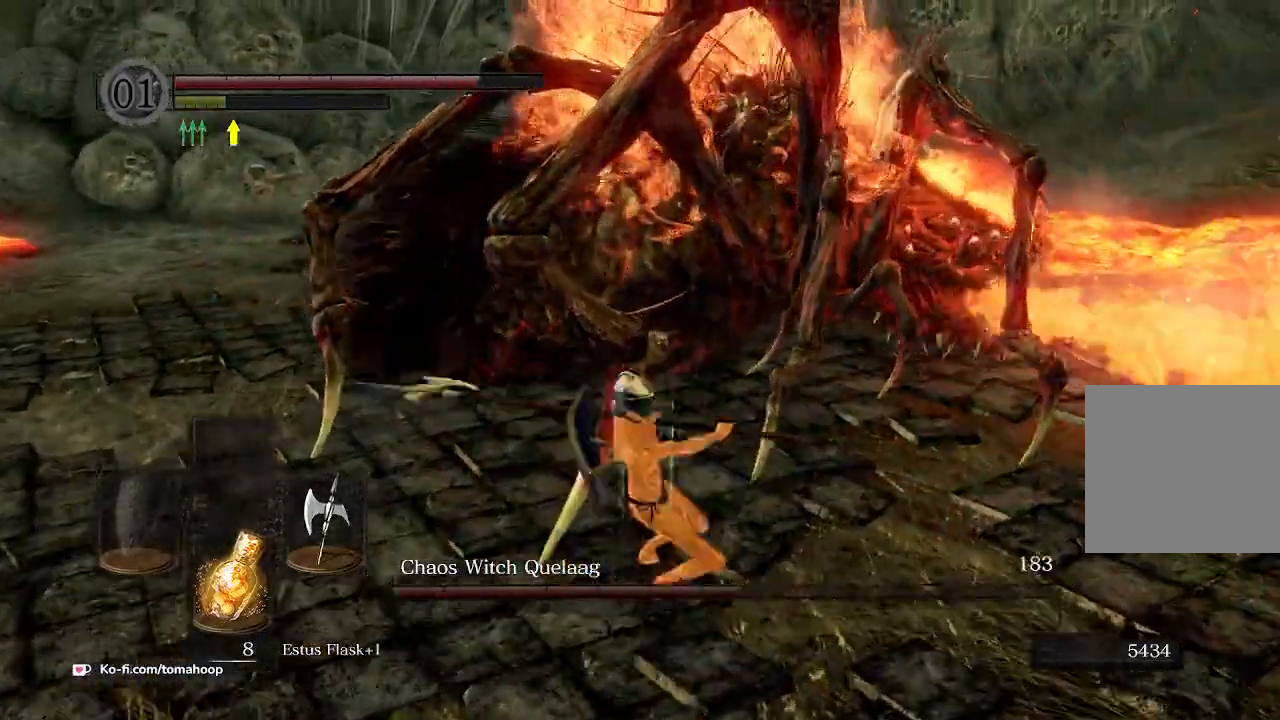
{"buttons": ["R2"], "left_stick": "up", "right_stick": "center", "events": []}
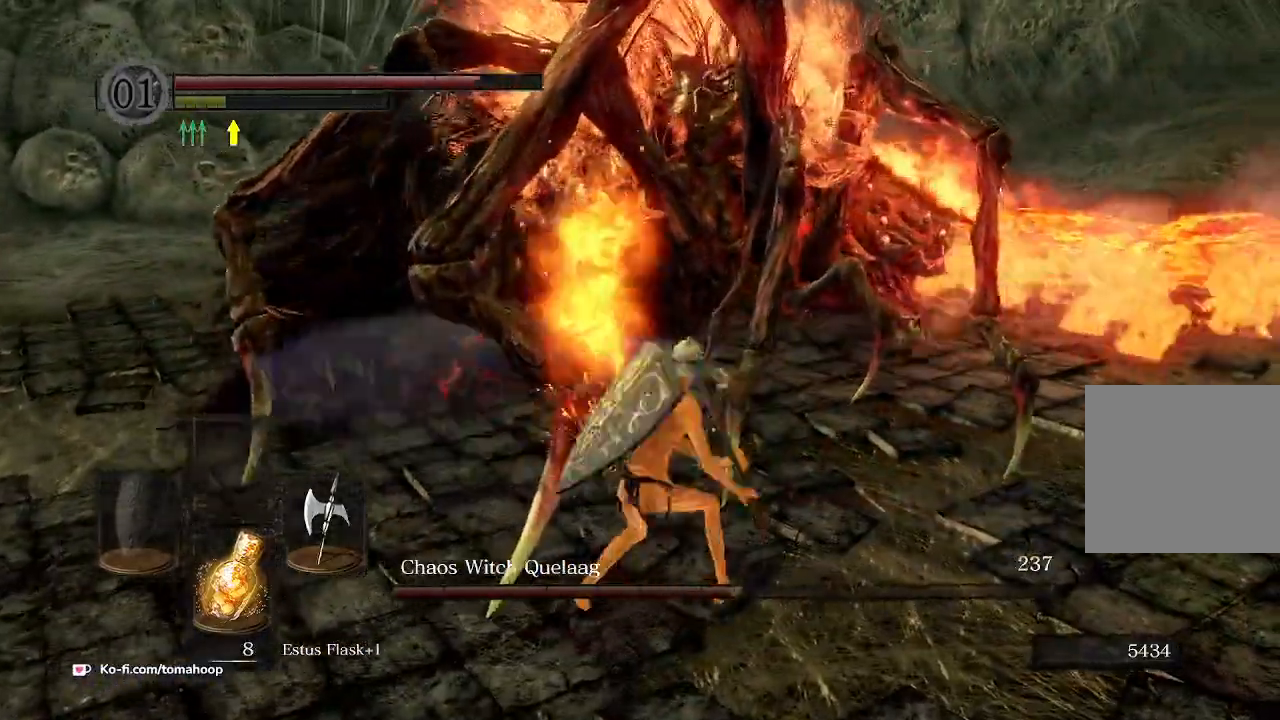
{"buttons": [], "left_stick": "down", "right_stick": "center", "events": [[133, "left_stick", "up-right"], [167, "R2", "up"], [367, "left_stick", "center"], [467, "left_stick", "down"]]}
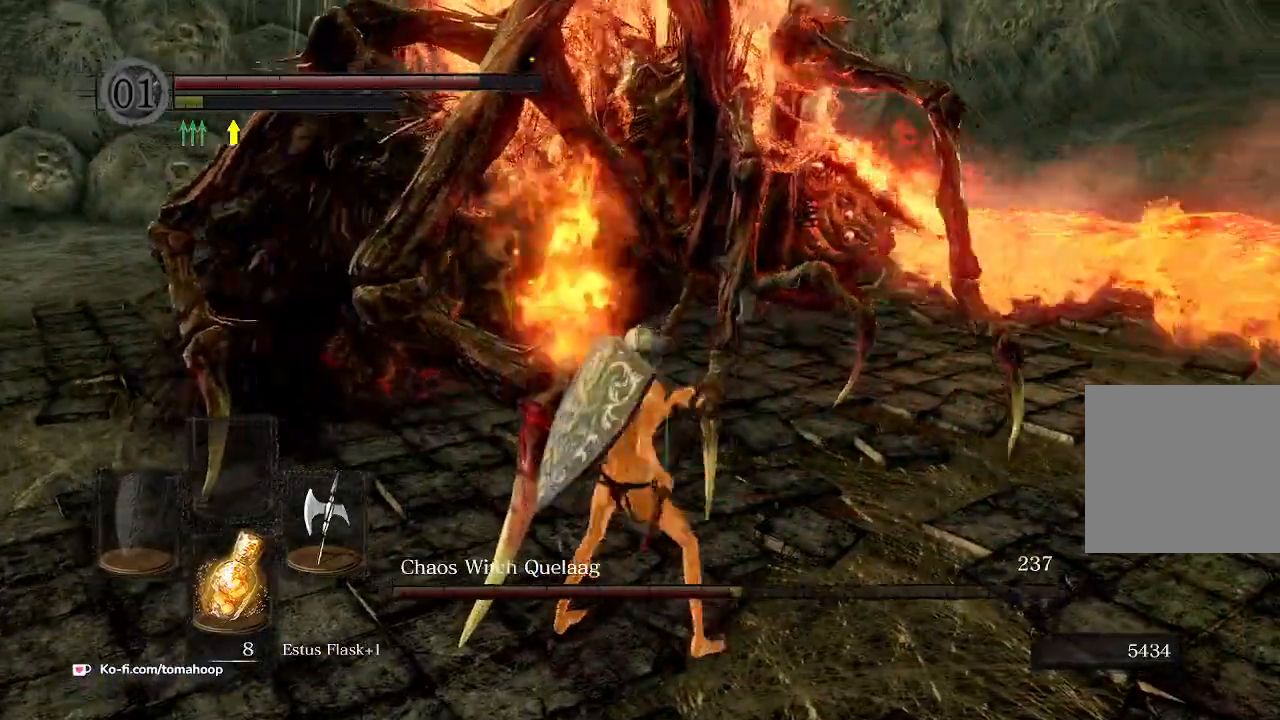
{"buttons": [], "left_stick": "down", "right_stick": "left", "events": [[133, "right_stick", "up"], [333, "right_stick", "center"], [433, "right_stick", "left"]]}
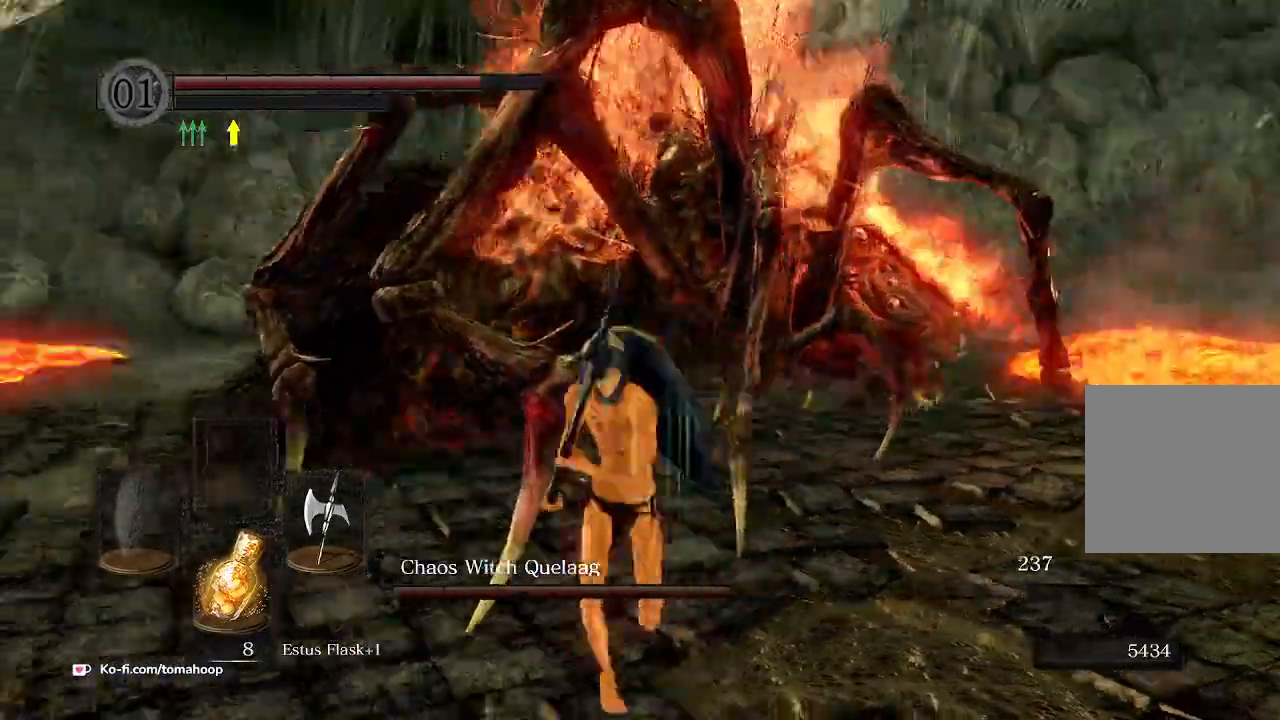
{"buttons": [], "left_stick": "left", "right_stick": "center", "events": [[167, "left_stick", "down-left"], [167, "right_stick", "center"], [267, "left_stick", "left"]]}
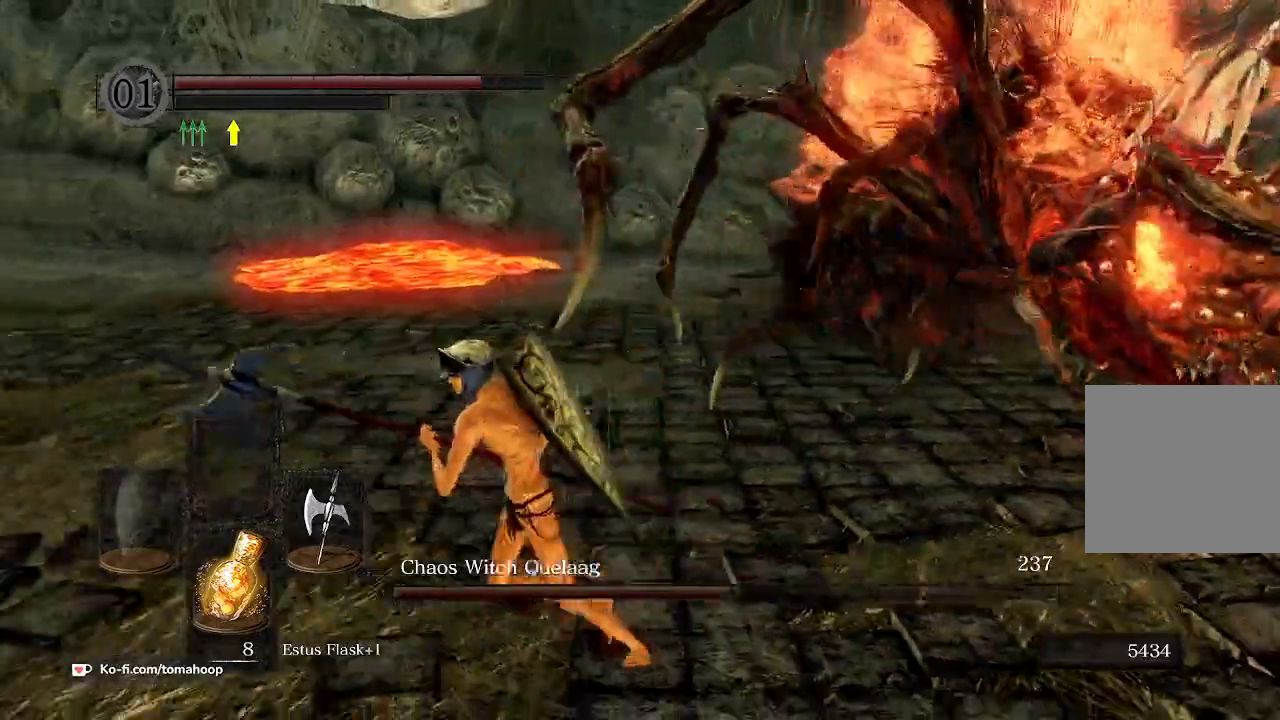
{"buttons": [], "left_stick": "down", "right_stick": "center", "events": [[100, "right_stick", "right"], [333, "left_stick", "down"], [500, "right_stick", "center"]]}
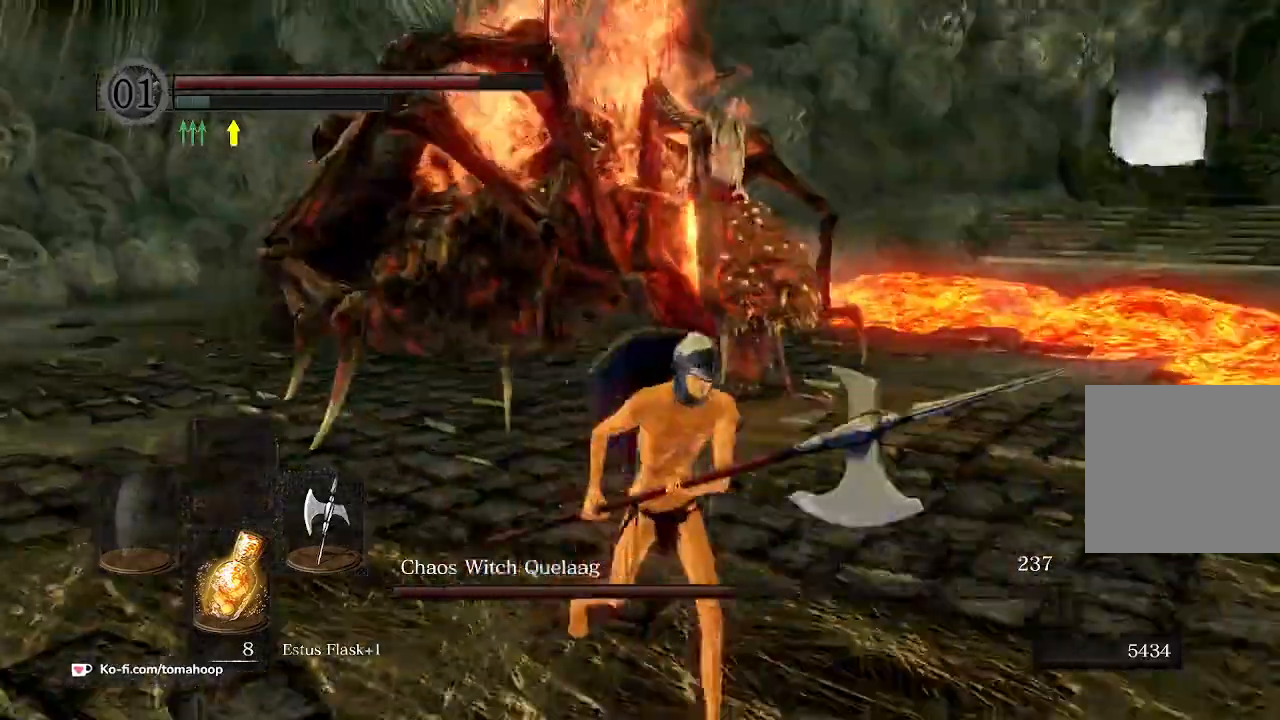
{"buttons": [], "left_stick": "down", "right_stick": "up-right", "events": [[433, "R3", "down"], [433, "right_stick", "up"], [500, "R3", "up"], [500, "right_stick", "up-right"]]}
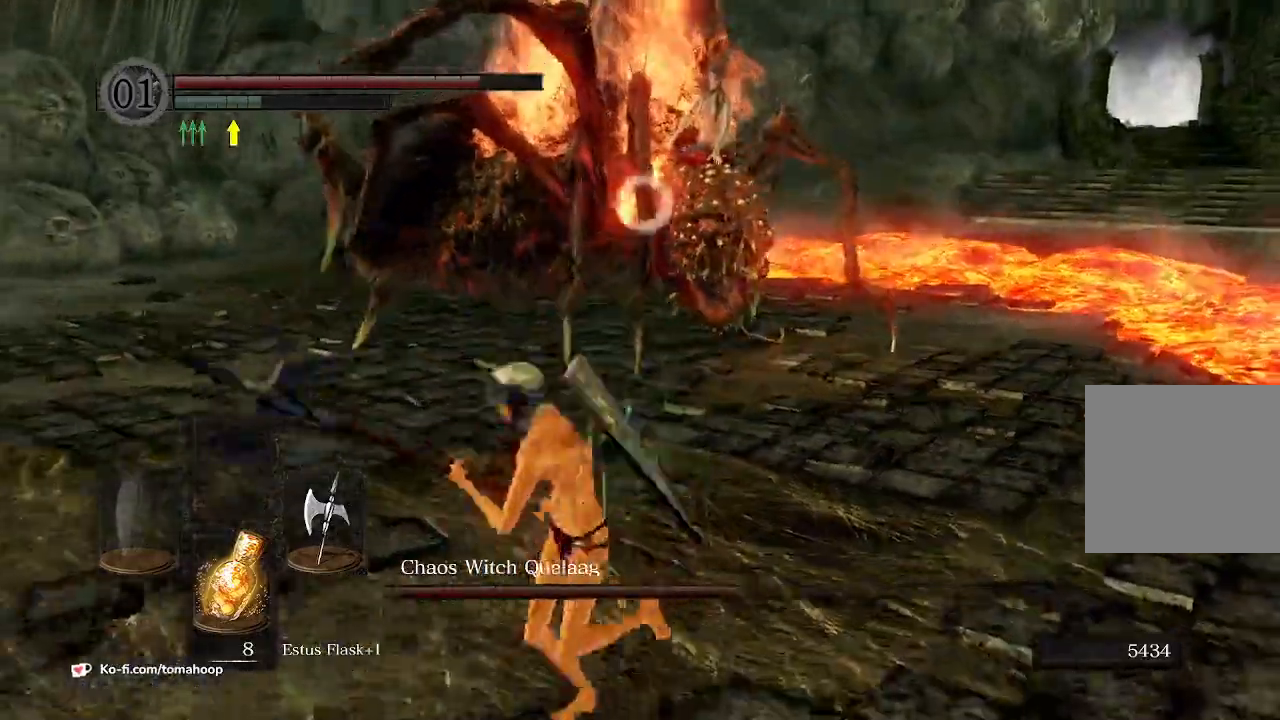
{"buttons": [], "left_stick": "down-left", "right_stick": "center", "events": [[100, "right_stick", "center"], [167, "left_stick", "down-left"]]}
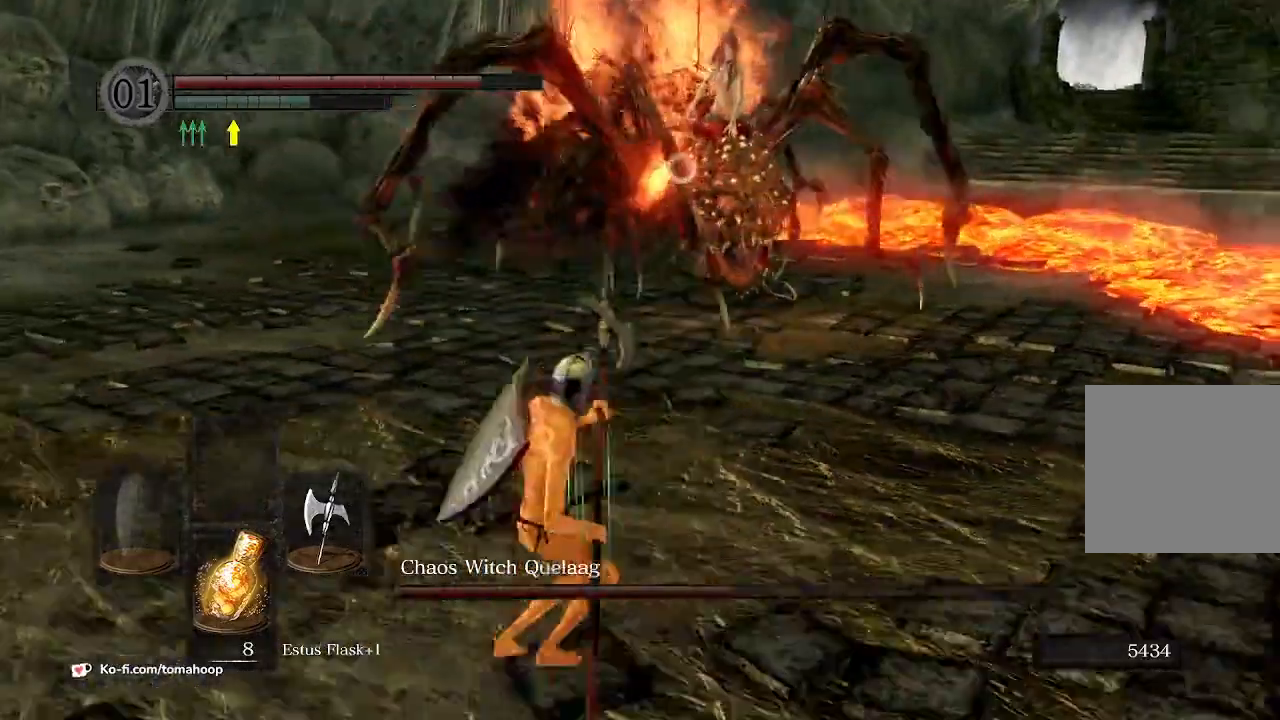
{"buttons": [], "left_stick": "up-left", "right_stick": "center", "events": [[133, "left_stick", "up-left"], [167, "right_stick", "right"], [233, "left_stick", "up"], [333, "right_stick", "center"], [467, "left_stick", "up-left"]]}
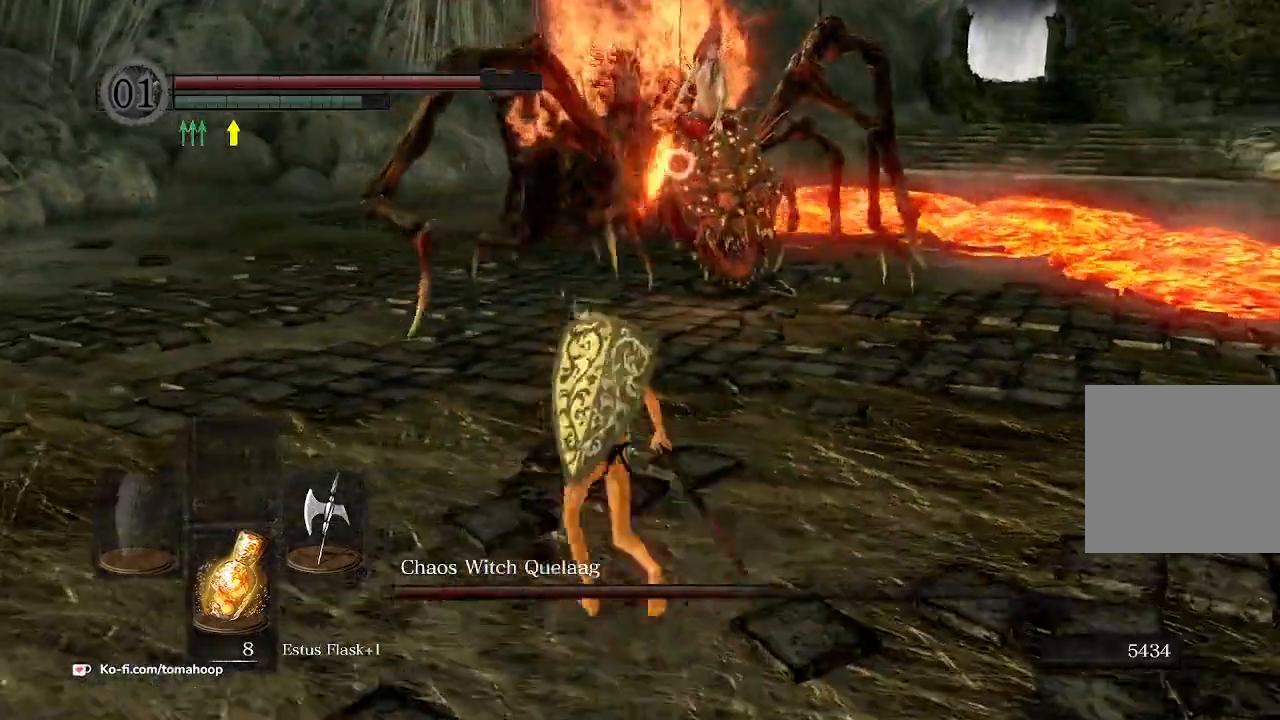
{"buttons": [], "left_stick": "up", "right_stick": "center", "events": [[233, "left_stick", "up"], [333, "R3", "down"], [400, "R3", "up"]]}
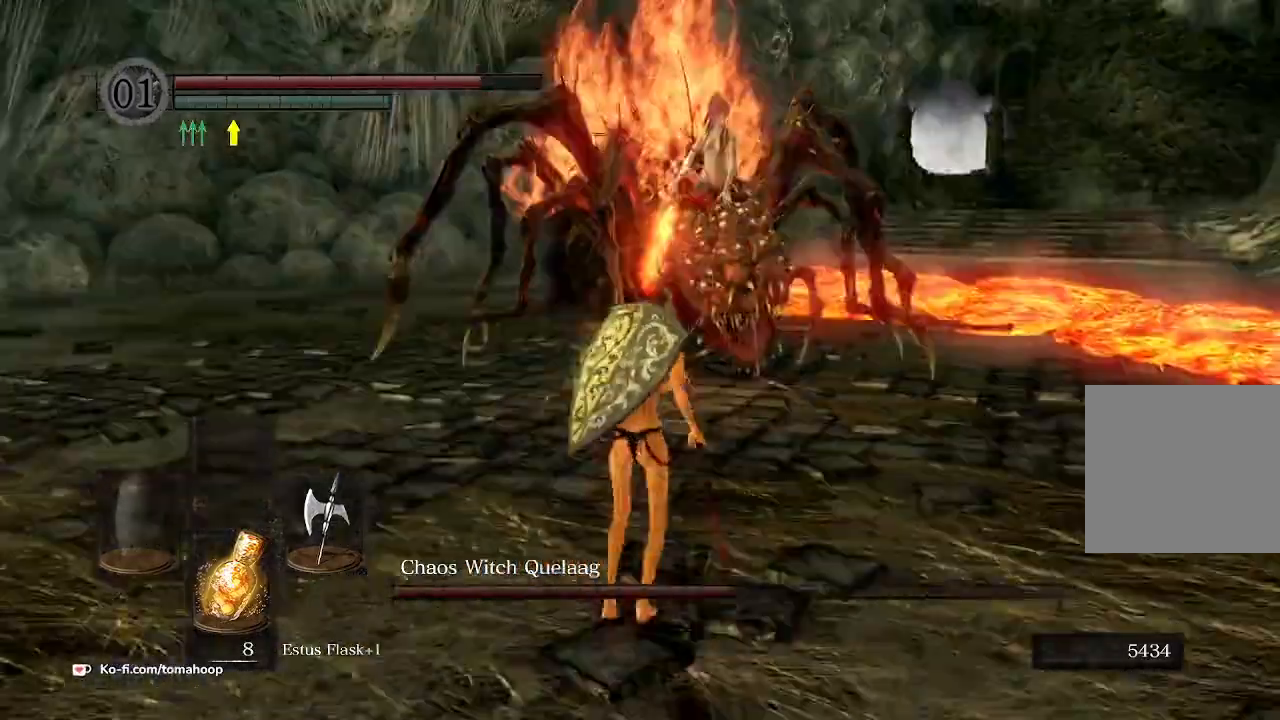
{"buttons": ["B"], "left_stick": "up", "right_stick": "center", "events": [[433, "B", "down"]]}
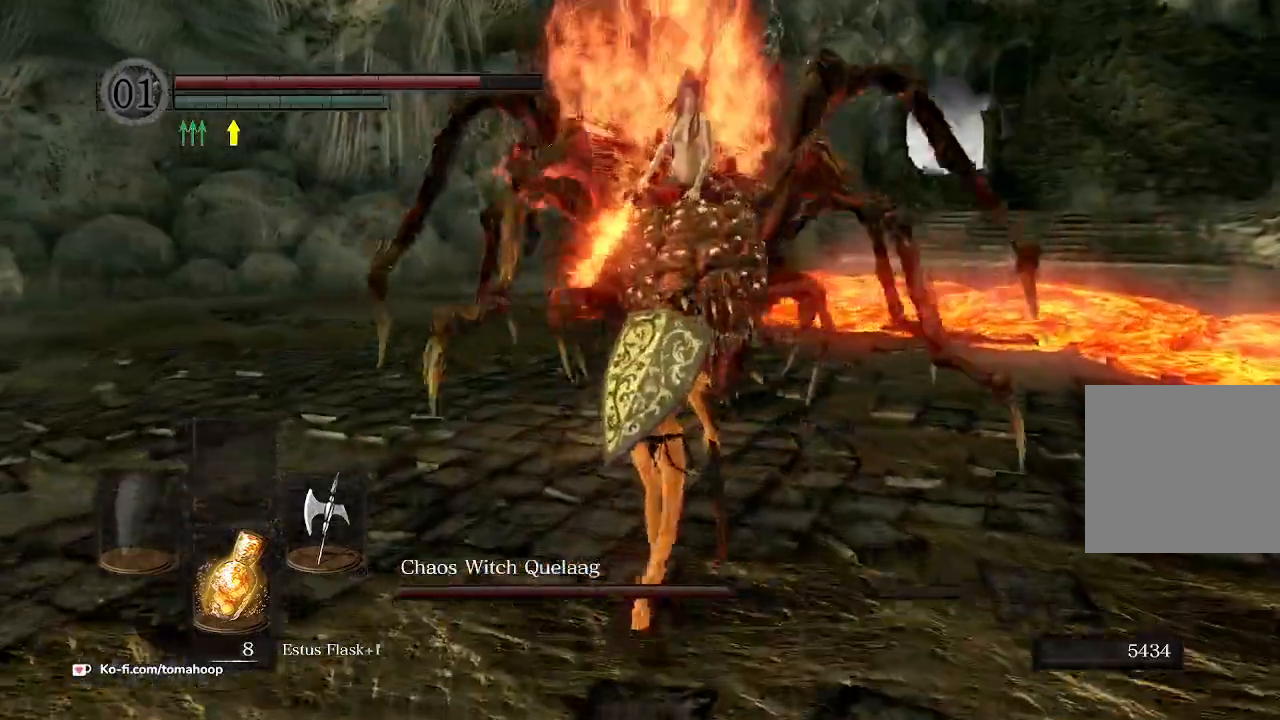
{"buttons": ["B"], "left_stick": "left", "right_stick": "center", "events": [[267, "left_stick", "up-left"], [500, "left_stick", "left"]]}
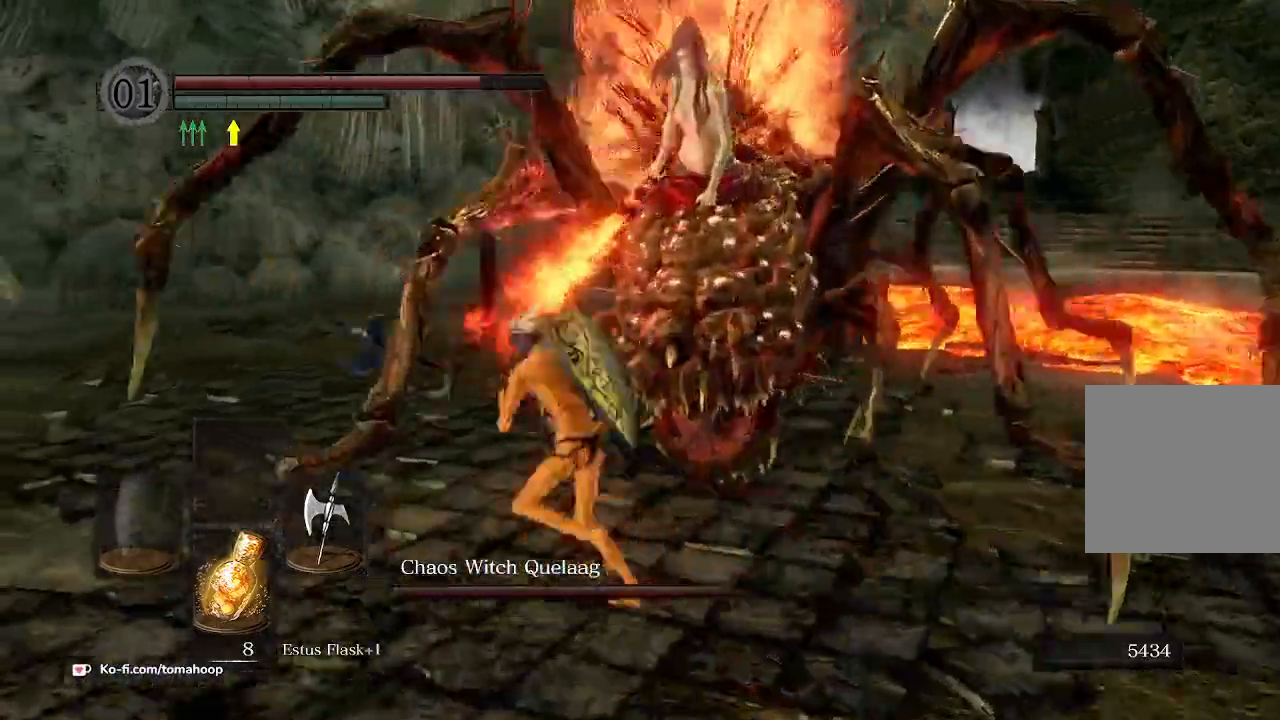
{"buttons": ["B"], "left_stick": "left", "right_stick": "right", "events": [[267, "right_stick", "right"]]}
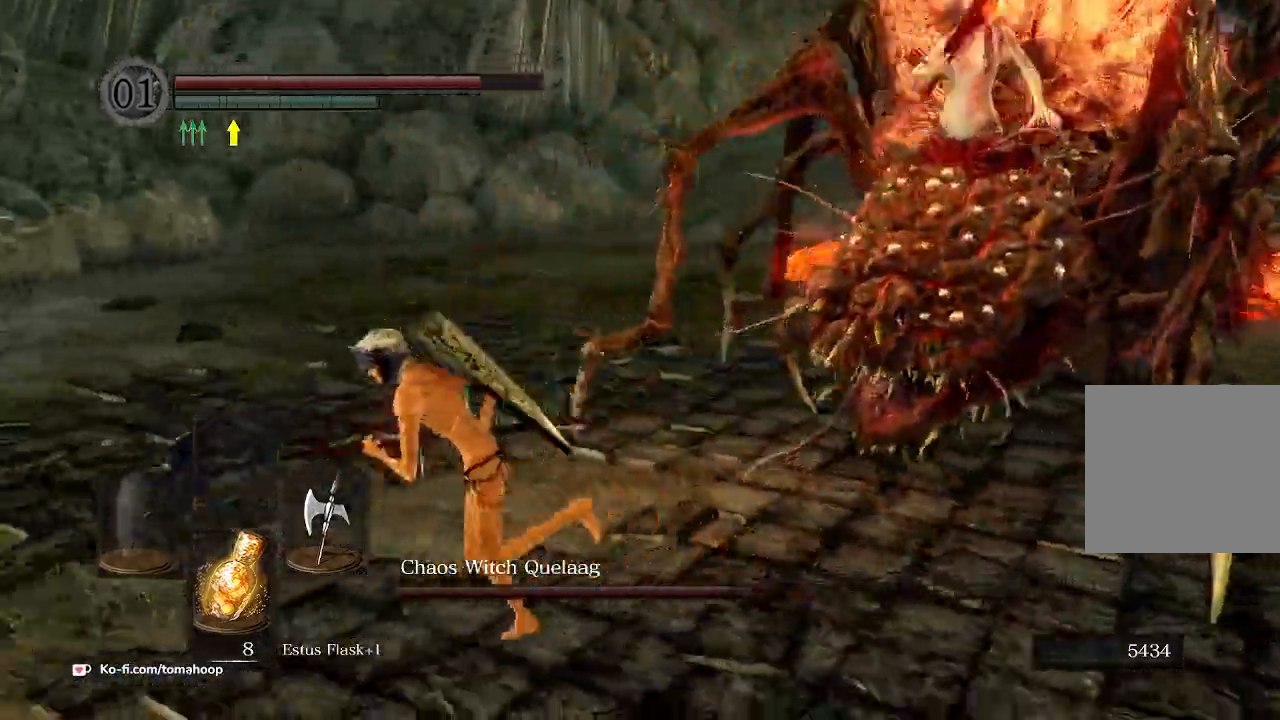
{"buttons": [], "left_stick": "right", "right_stick": "center", "events": [[367, "right_stick", "center"], [433, "left_stick", "down"], [500, "B", "up"], [500, "left_stick", "right"]]}
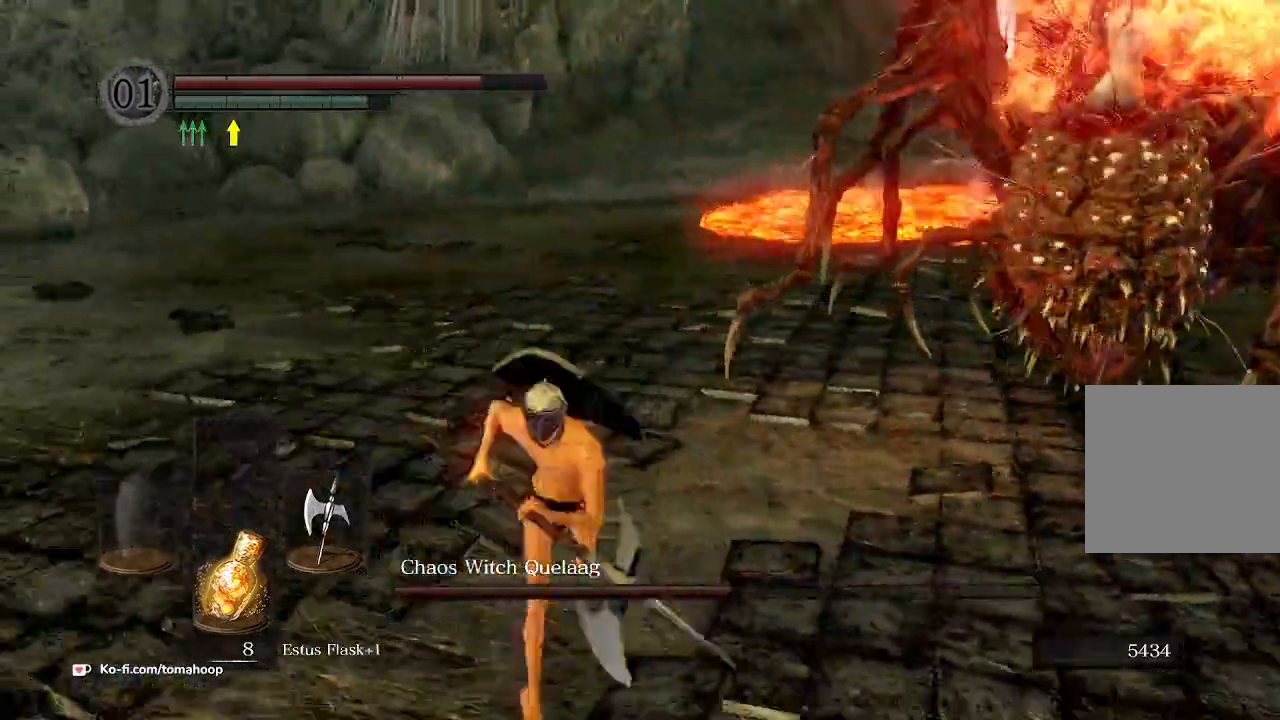
{"buttons": ["B"], "left_stick": "right", "right_stick": "up", "events": [[67, "B", "down"], [67, "left_stick", "up-right"], [133, "B", "up"], [333, "right_stick", "down"], [467, "left_stick", "right"], [467, "right_stick", "up"], [500, "B", "down"]]}
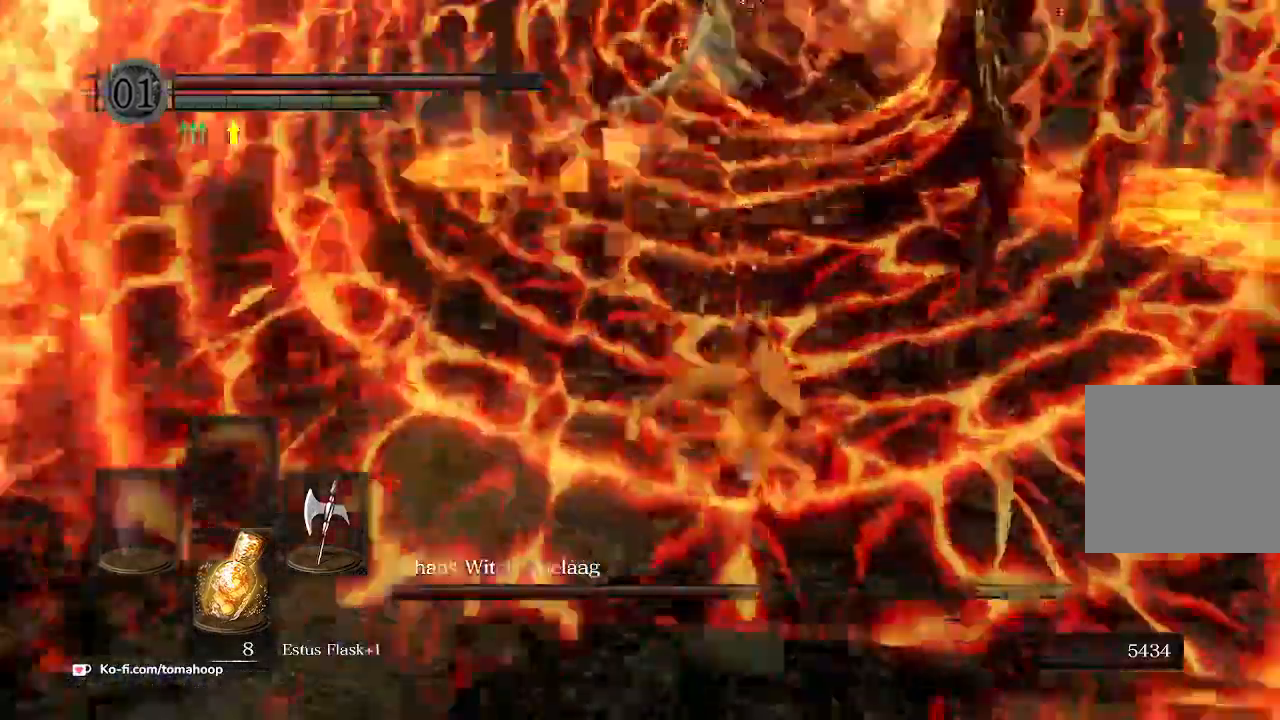
{"buttons": ["B"], "left_stick": "down", "right_stick": "center", "events": [[33, "left_stick", "down-right"], [133, "right_stick", "center"], [167, "left_stick", "down"]]}
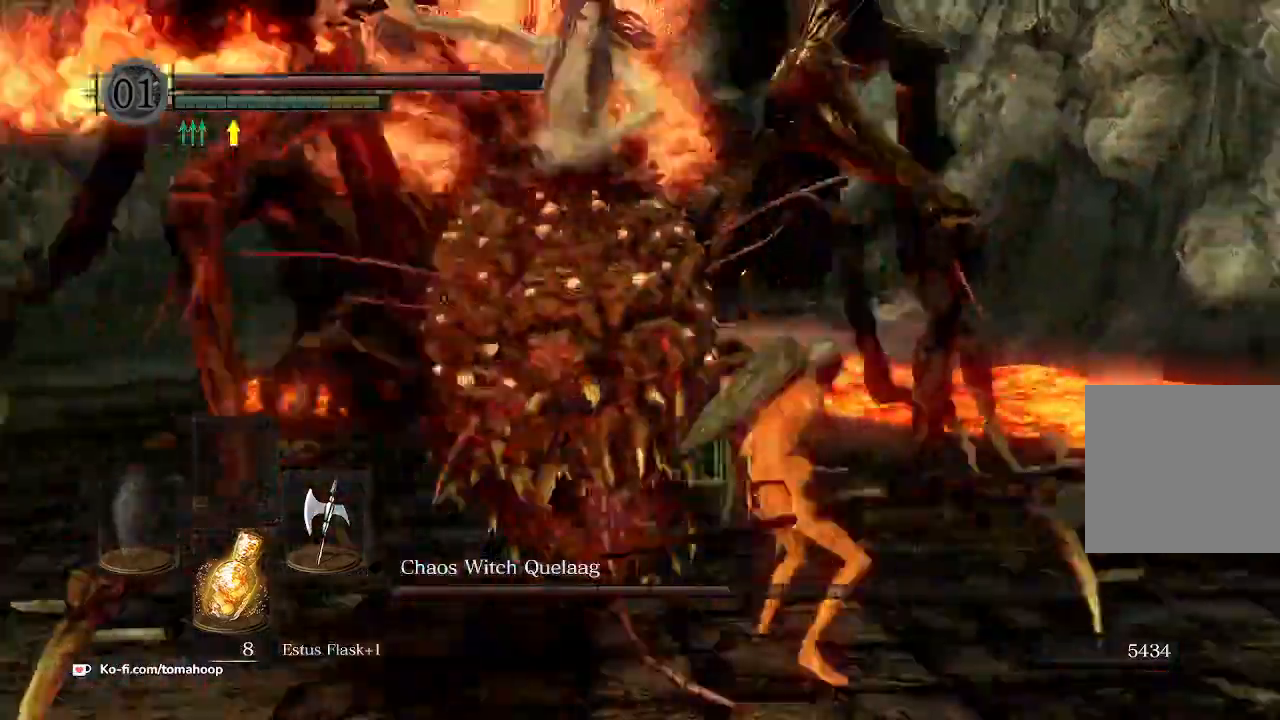
{"buttons": ["B"], "left_stick": "down", "right_stick": "center", "events": [[33, "right_stick", "up"], [133, "right_stick", "center"], [233, "right_stick", "left"], [433, "right_stick", "center"]]}
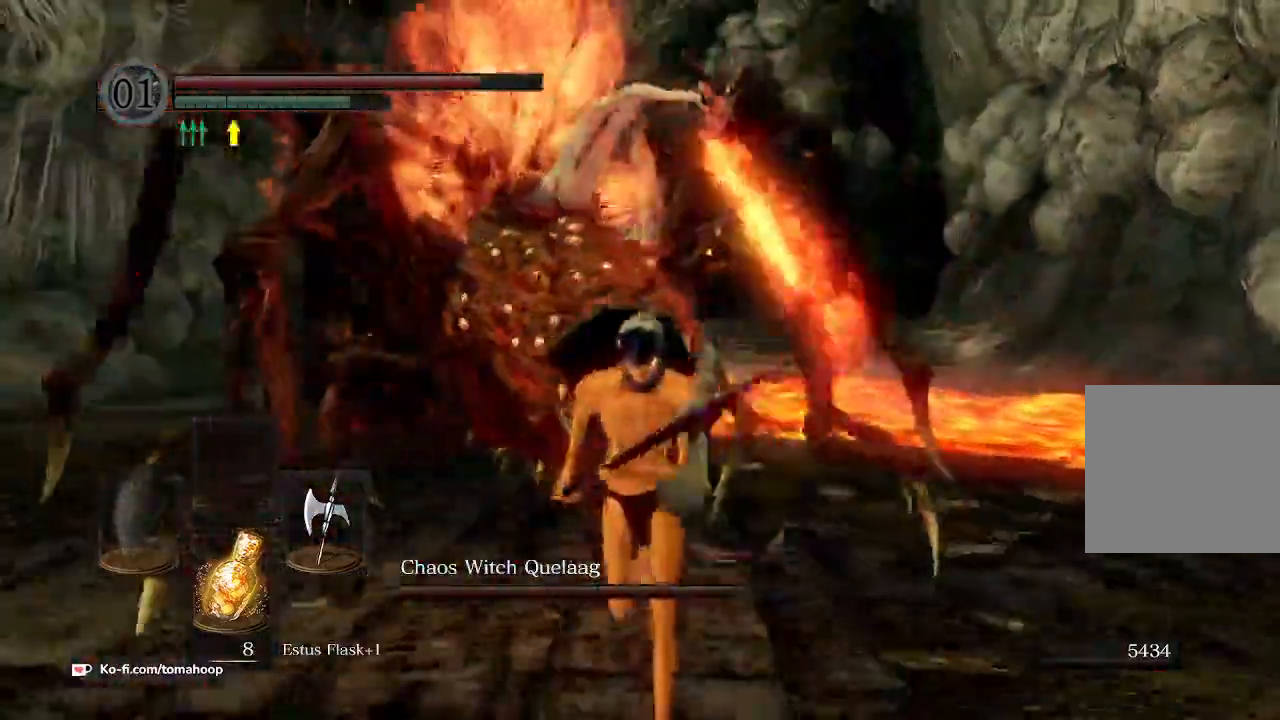
{"buttons": [], "left_stick": "up-left", "right_stick": "center", "events": [[167, "left_stick", "right"], [367, "left_stick", "up"], [433, "left_stick", "up-left"], [500, "B", "up"]]}
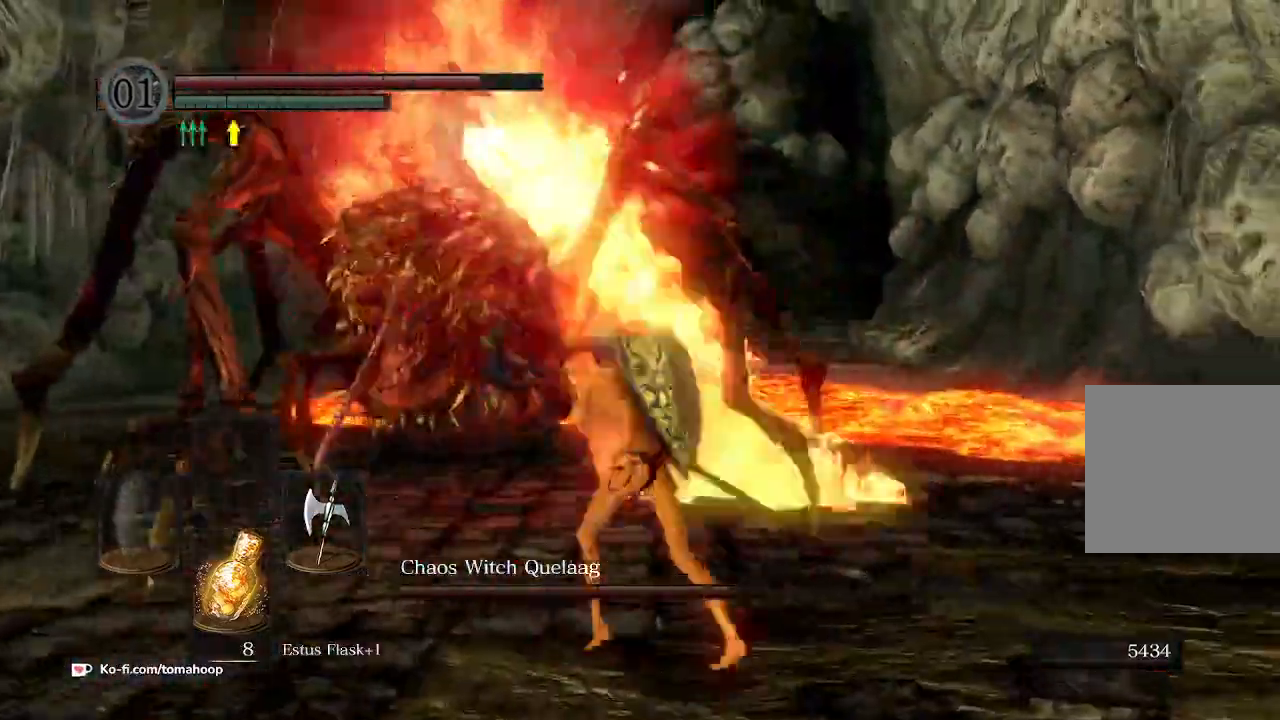
{"buttons": [], "left_stick": "down", "right_stick": "up", "events": [[33, "left_stick", "left"], [133, "right_stick", "down-right"], [400, "left_stick", "down"], [400, "right_stick", "up"]]}
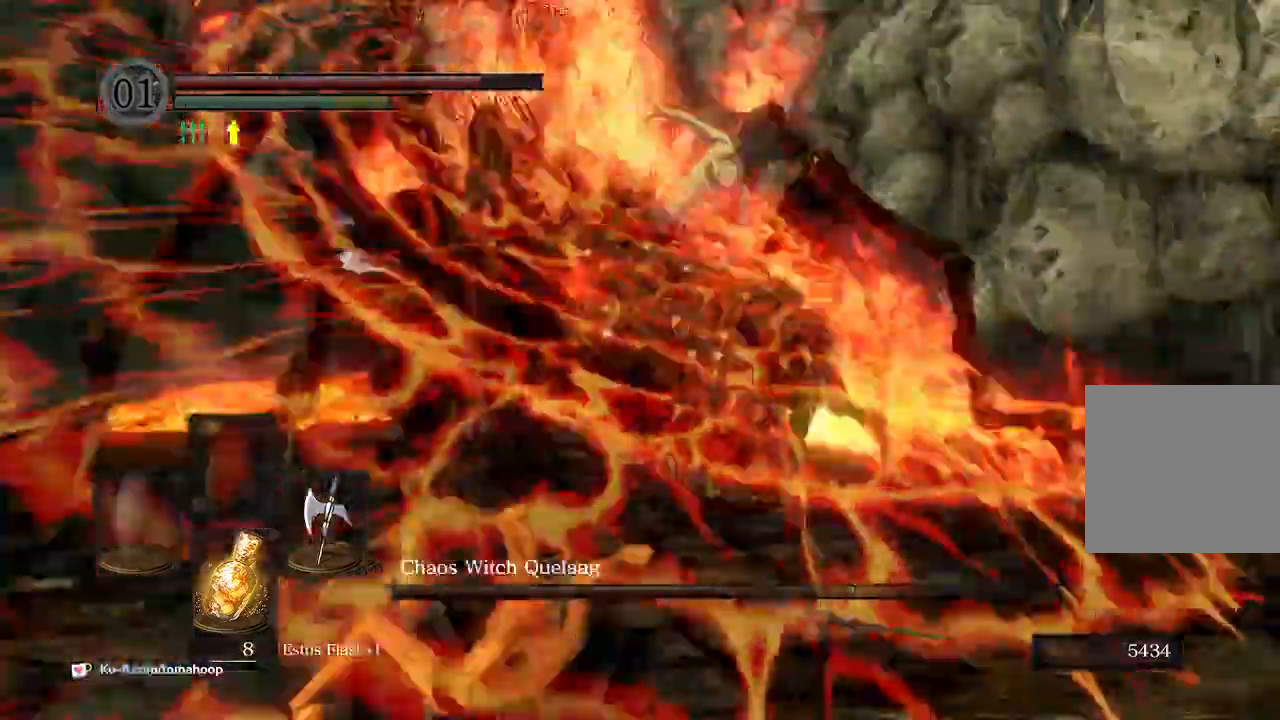
{"buttons": [], "left_stick": "down", "right_stick": "center"}
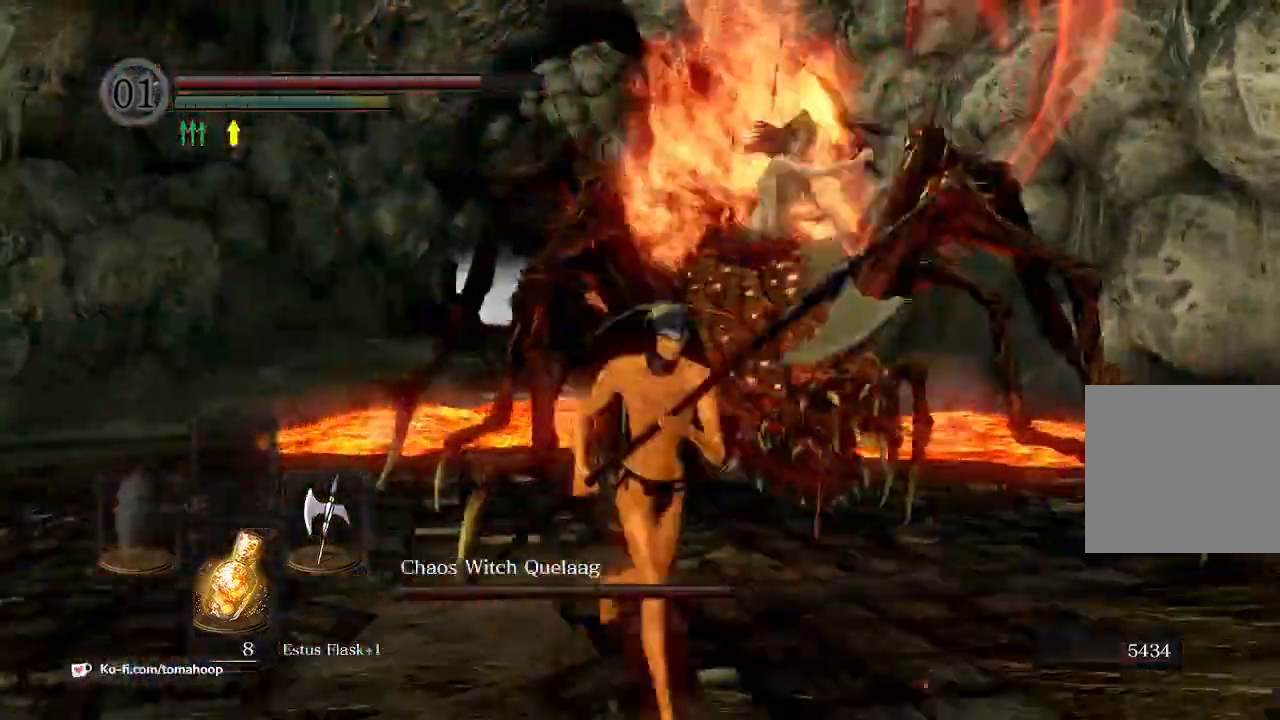
{"buttons": [], "left_stick": "up-right", "right_stick": "center", "events": [[167, "left_stick", "down-left"], [367, "left_stick", "up-left"], [500, "left_stick", "up-right"]]}
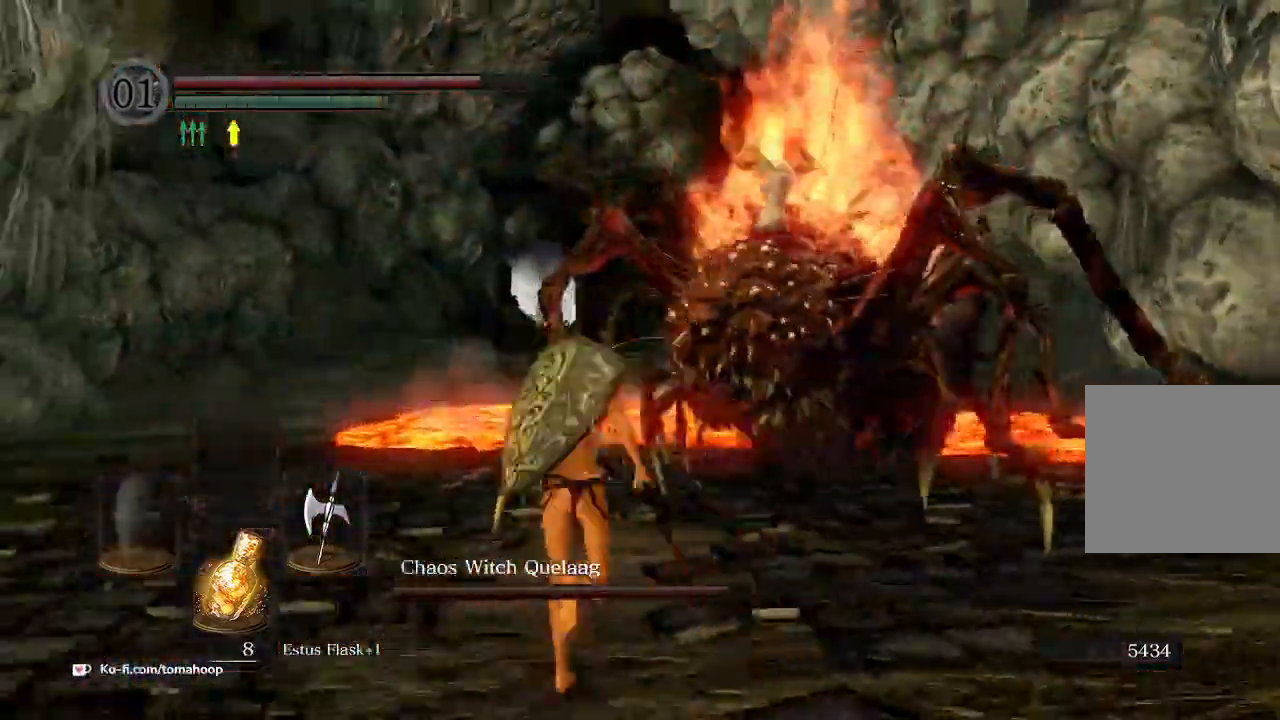
{"buttons": [], "left_stick": "up-right", "right_stick": "center"}
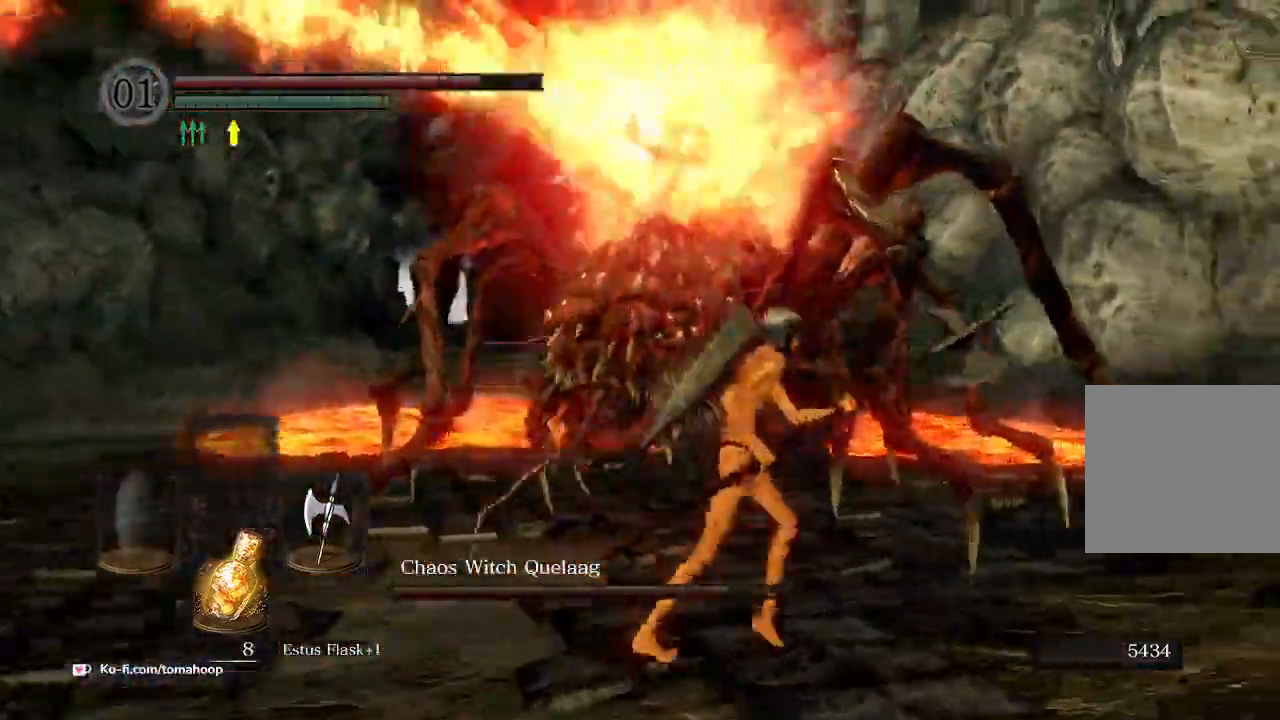
{"buttons": ["R1"], "left_stick": "down-left", "right_stick": "left", "events": [[200, "right_stick", "left"], [400, "left_stick", "down-right"], [500, "R1", "down"], [500, "left_stick", "down-left"]]}
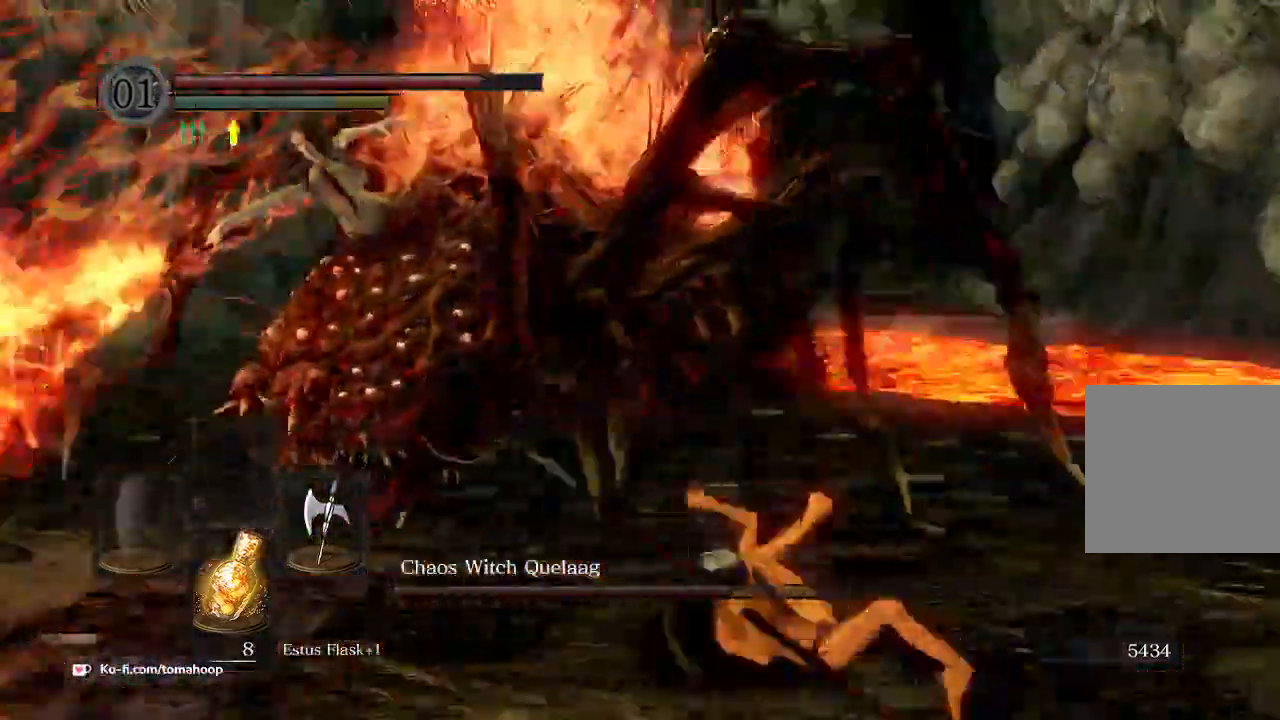
{"buttons": ["R1"], "left_stick": "up-left", "right_stick": "up-left", "events": [[67, "R1", "up"], [167, "left_stick", "left"], [233, "R1", "down"], [333, "R1", "up"], [400, "left_stick", "up-left"], [500, "R1", "down"], [500, "right_stick", "up-left"]]}